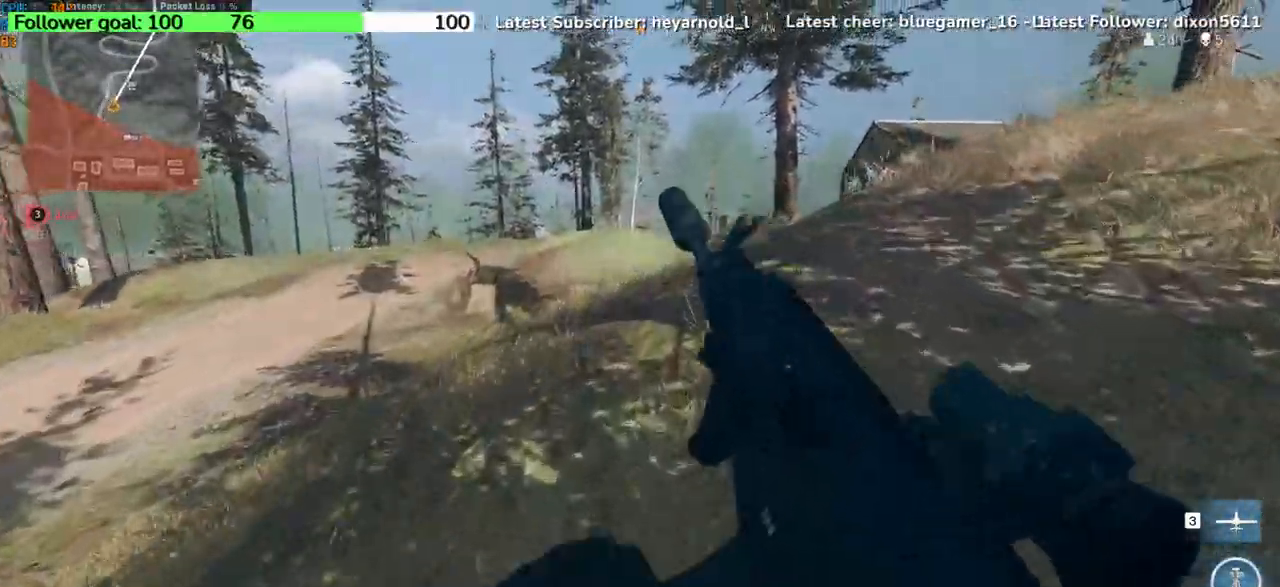
Gameplay with keyboard; each line is a JSON object with the keys held at the frame after it. "events" lists presses ("down") and releases ("up") of "a", "ctrl", "d", "e", "q", "s", "shift", "space" and "w" between this image and that frame as [ms after this image, input, new state], when the widget could be followed in between. No other keys are recorded. Mouse input is not recorded.
{"keys": ["w"], "events": [[134, "a", "up"]]}
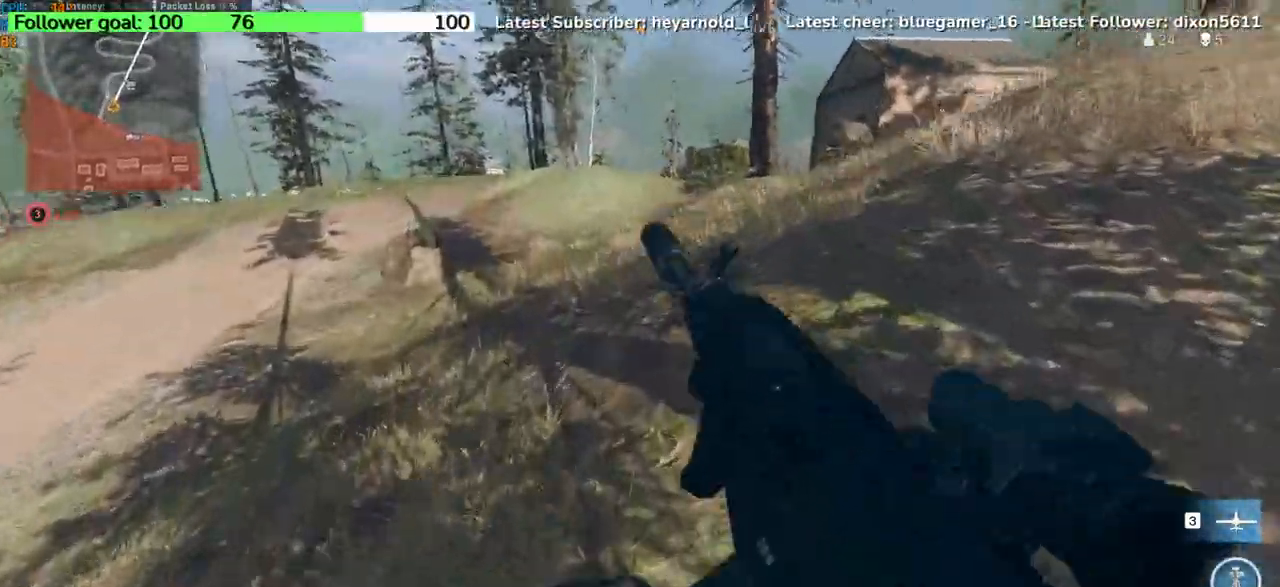
{"keys": ["d", "w"], "events": [[266, "a", "down"], [367, "a", "up"], [467, "d", "down"]]}
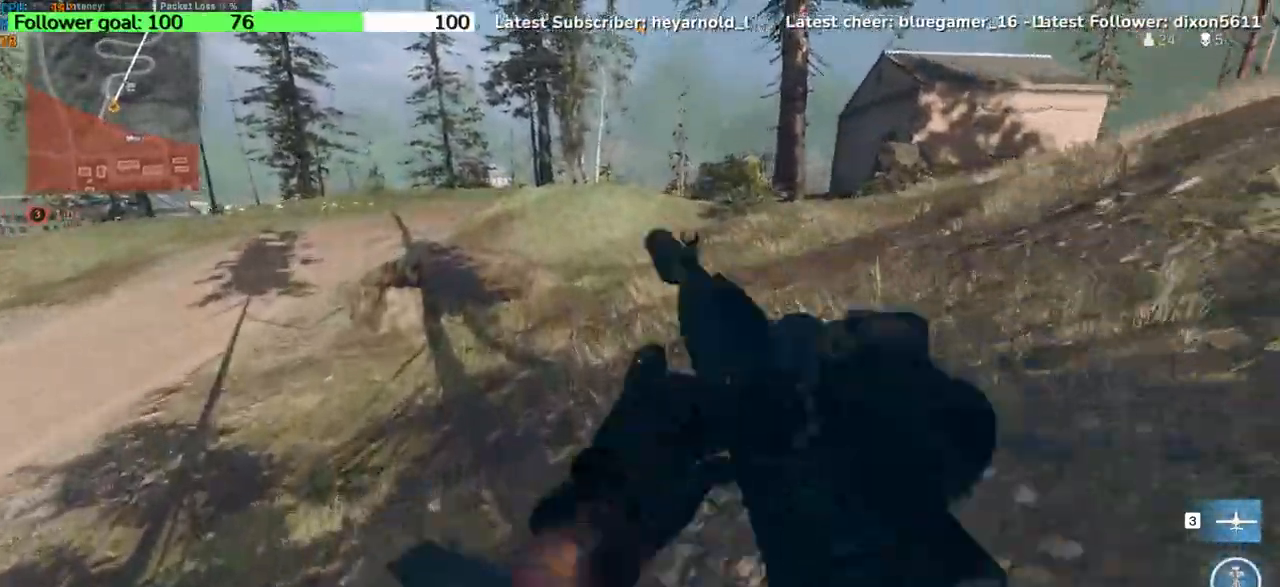
{"keys": ["w"], "events": [[234, "d", "up"]]}
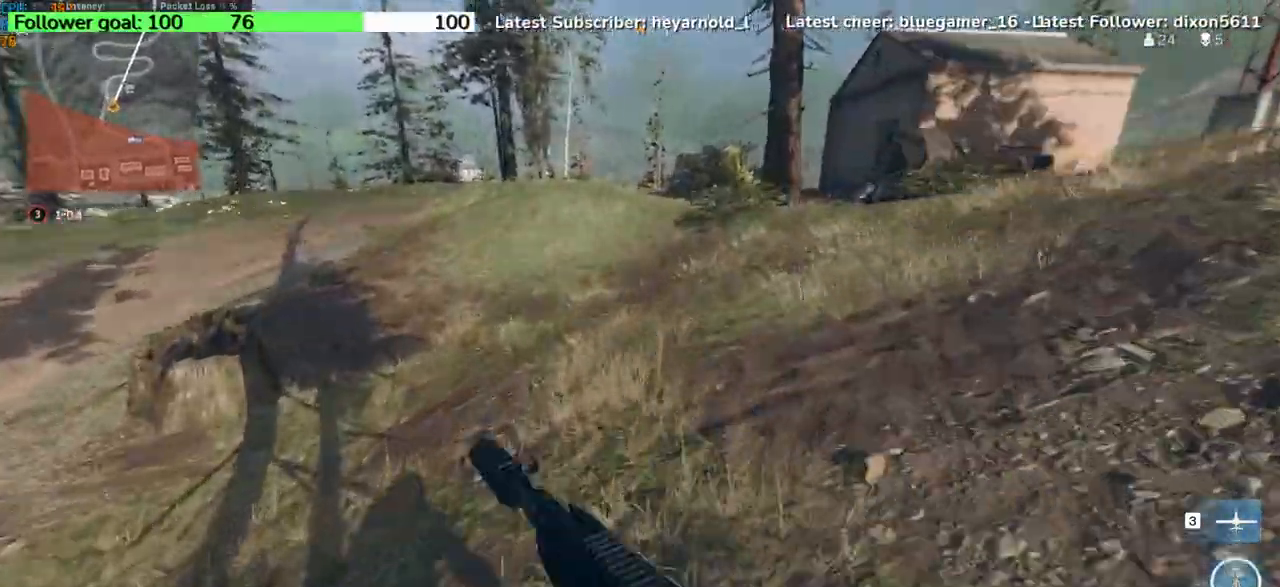
{"keys": ["d", "w"], "events": [[367, "d", "down"]]}
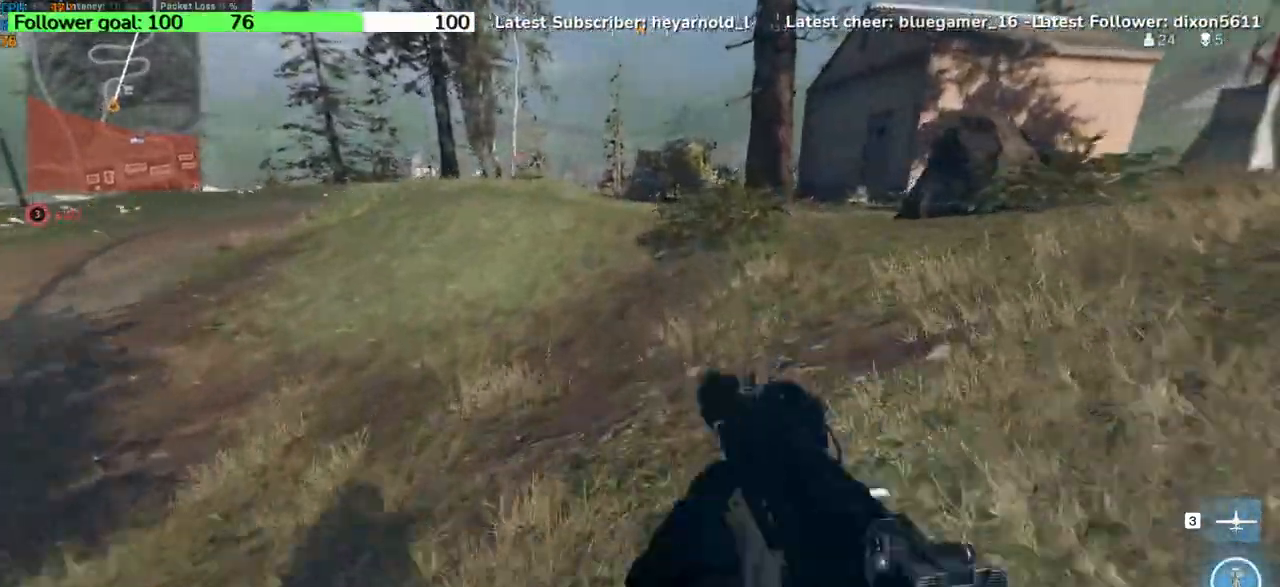
{"keys": ["w"], "events": [[33, "d", "up"], [67, "a", "down"], [267, "a", "up"]]}
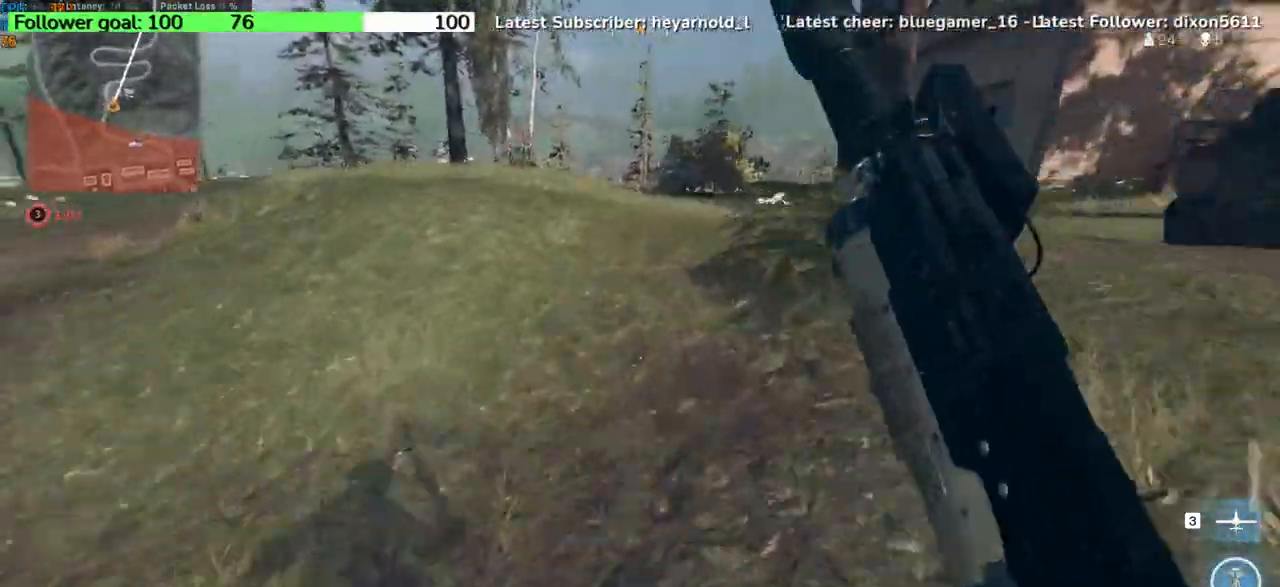
{"keys": ["w"], "events": []}
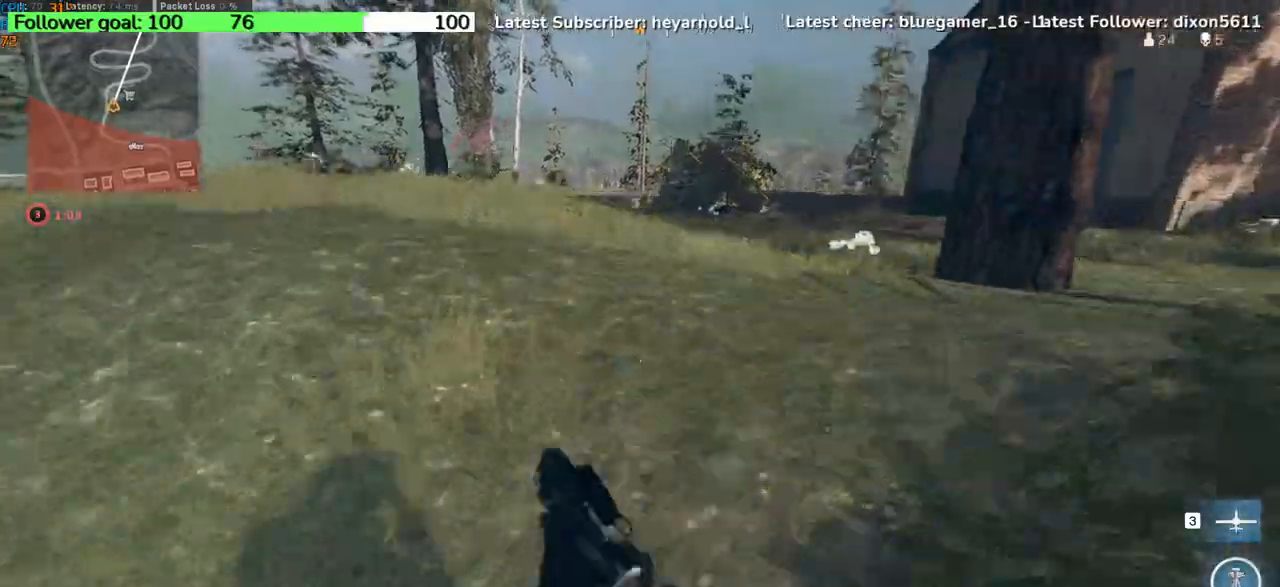
{"keys": ["w"], "events": [[267, "a", "down"], [400, "a", "up"]]}
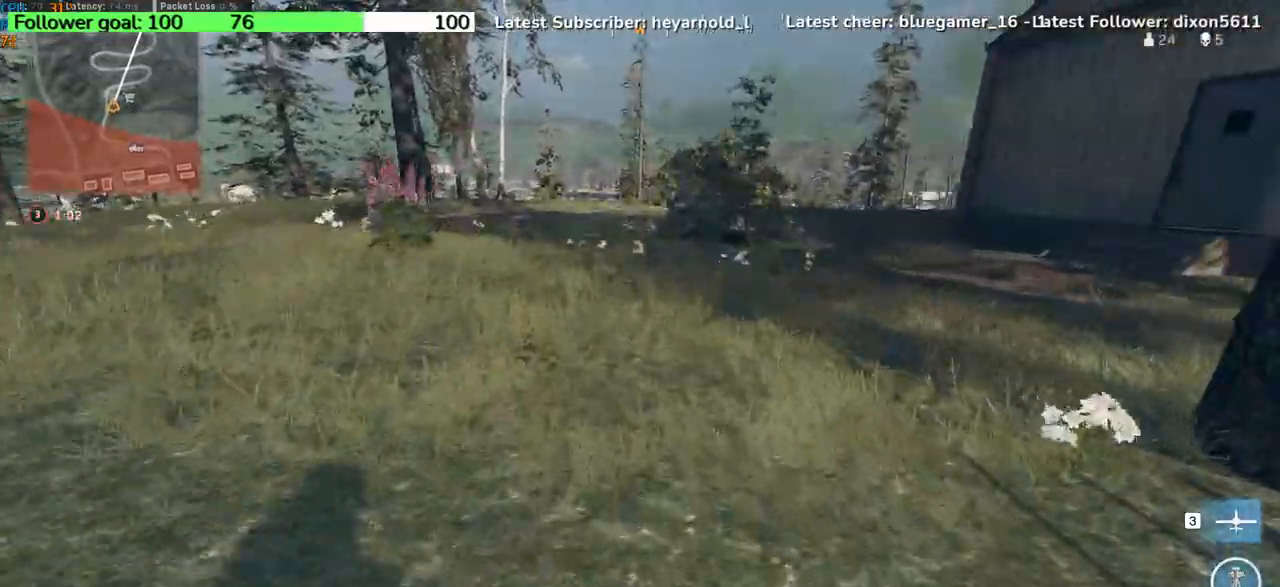
{"keys": ["w"], "events": [[333, "a", "down"], [500, "a", "up"]]}
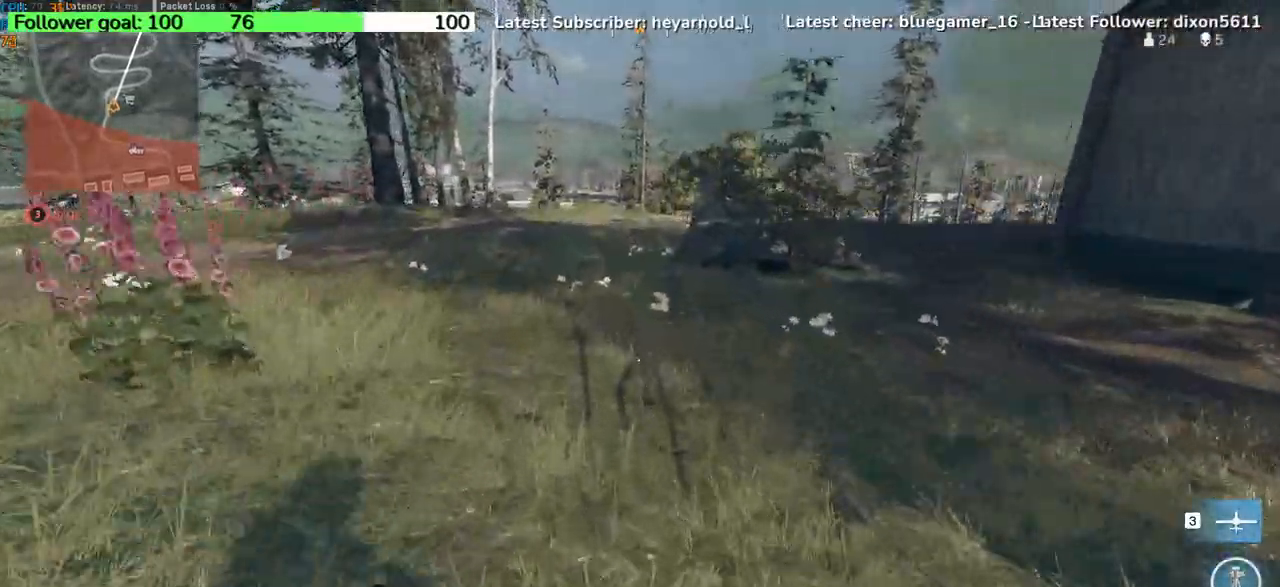
{"keys": ["w"], "events": [[267, "a", "down"], [434, "a", "up"]]}
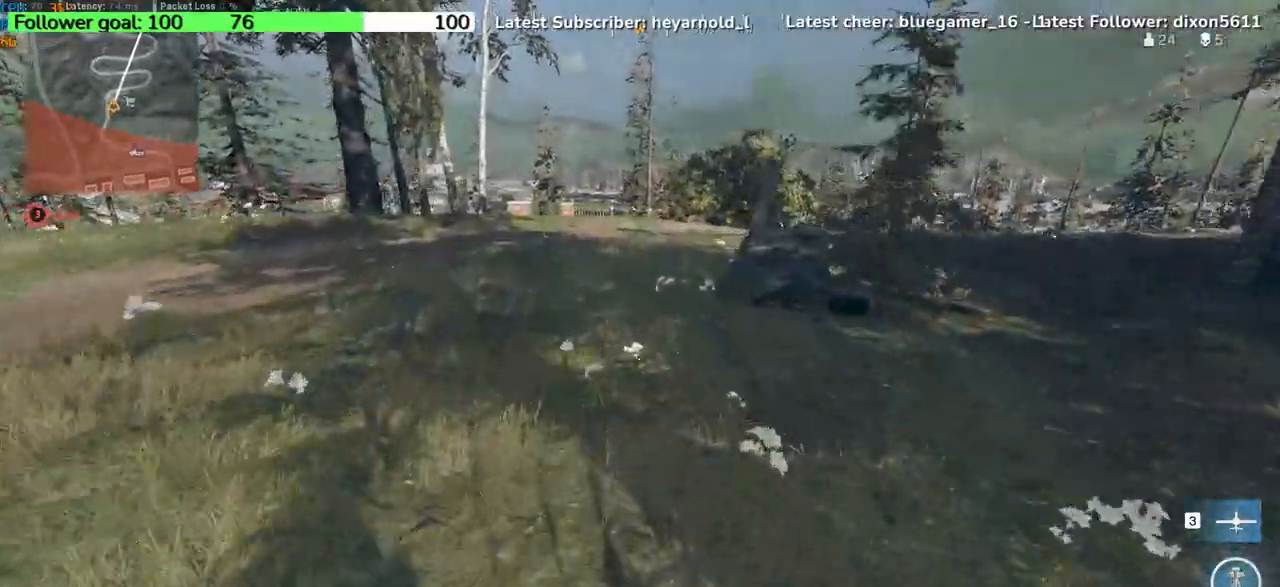
{"keys": ["w"], "events": [[333, "d", "down"], [500, "d", "up"]]}
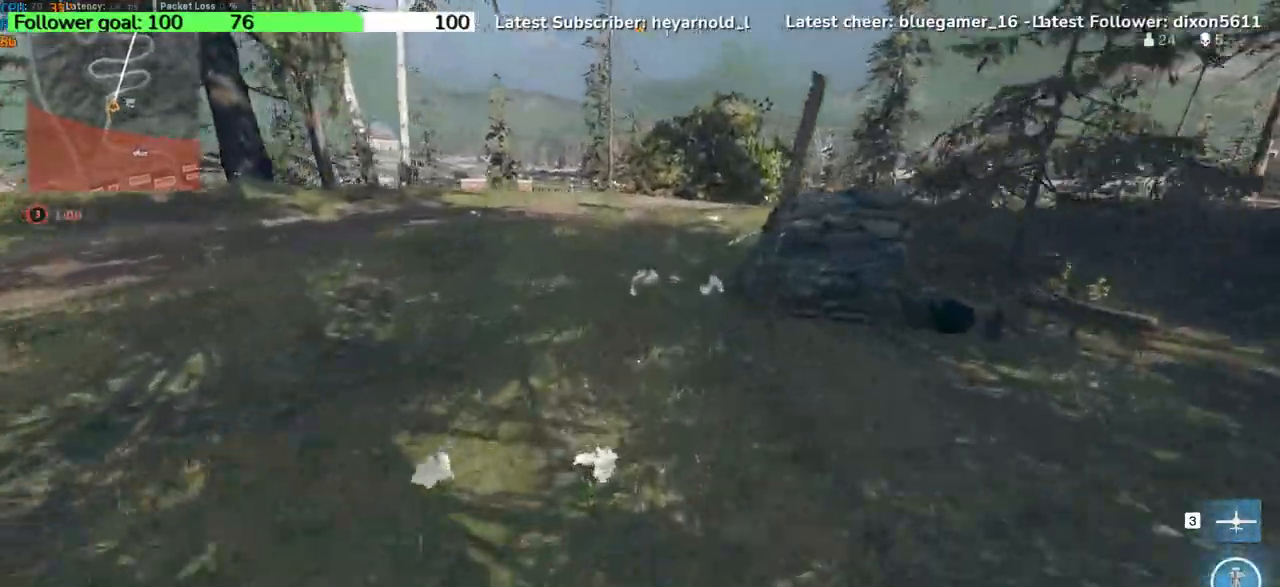
{"keys": ["w"], "events": []}
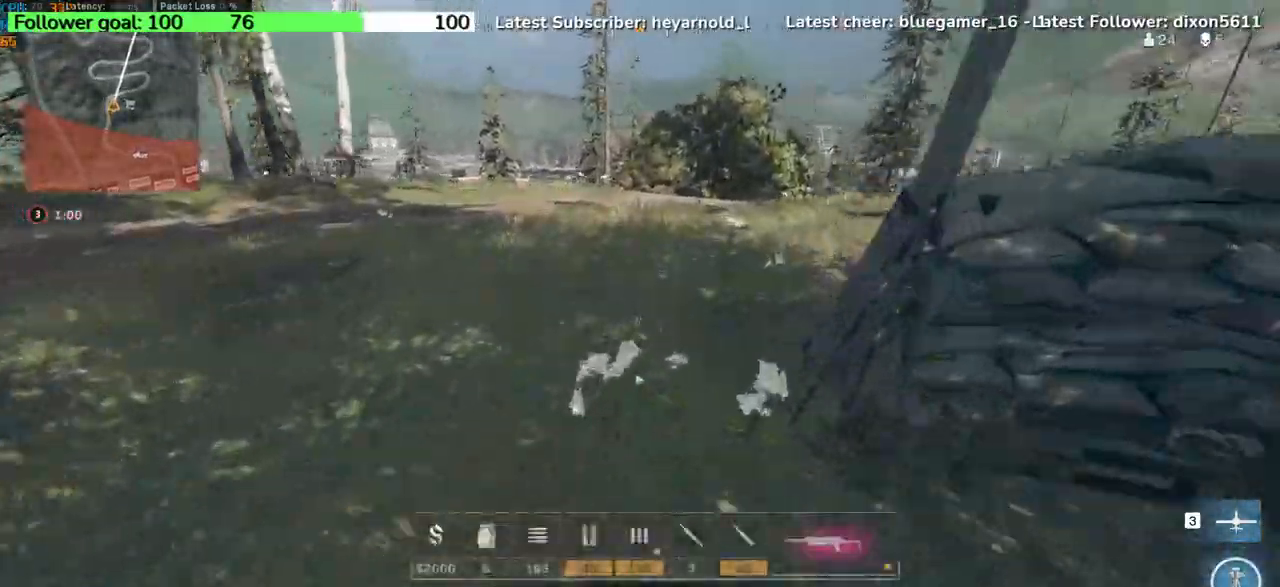
{"keys": ["w"], "events": []}
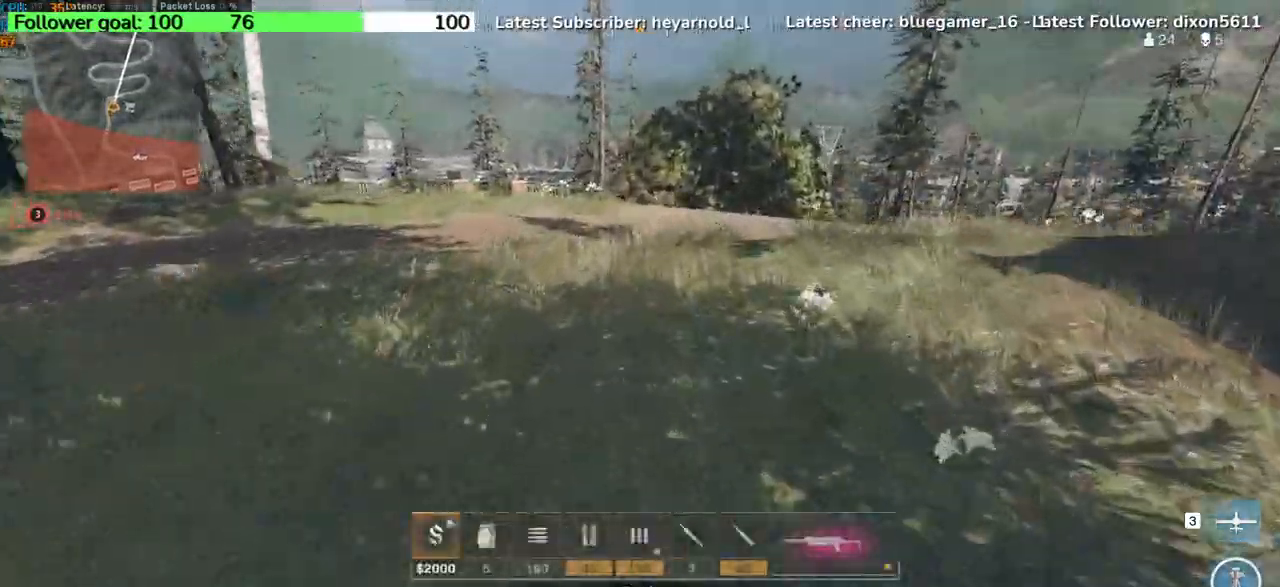
{"keys": ["w"], "events": []}
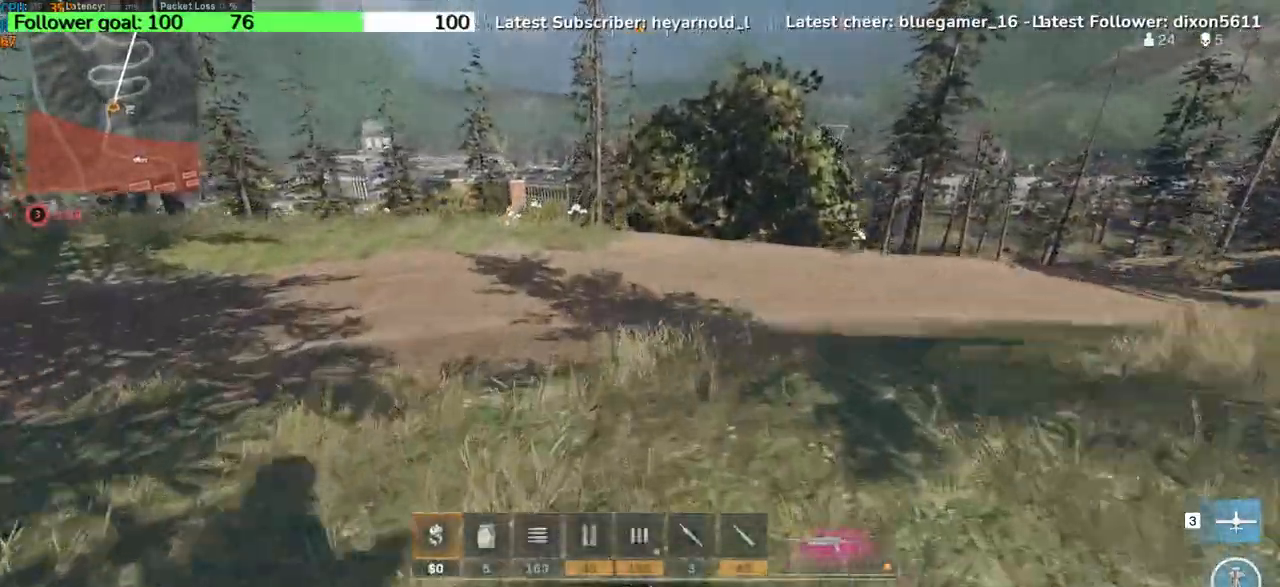
{"keys": ["a", "w"], "events": [[166, "d", "down"], [367, "space", "down"], [400, "a", "down"], [433, "d", "up"], [500, "space", "up"]]}
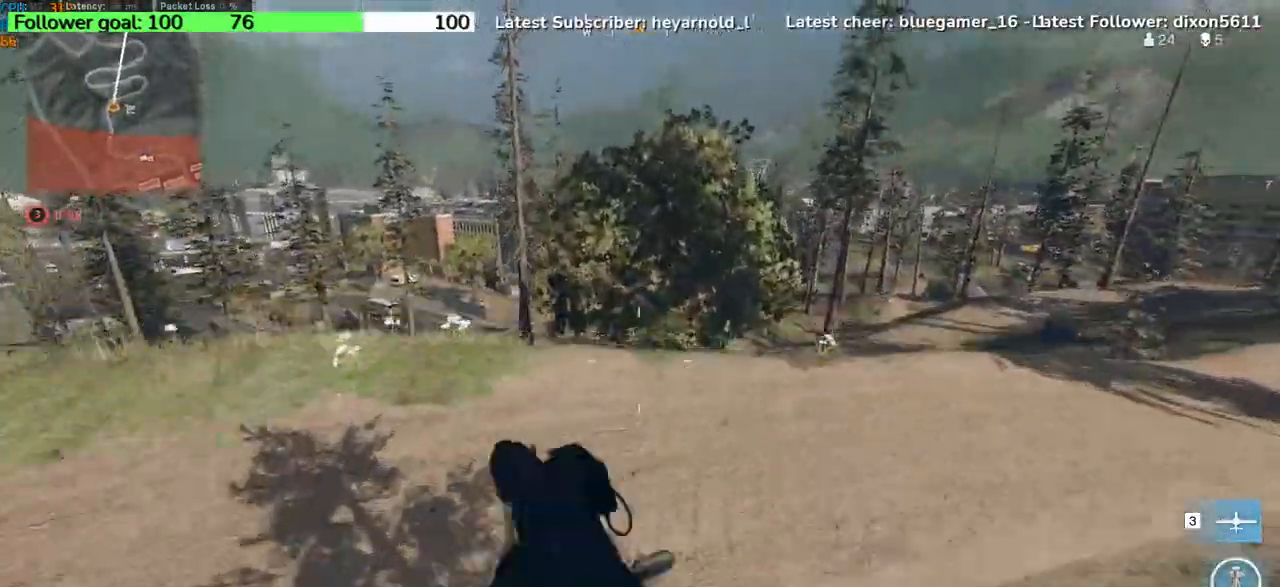
{"keys": ["a", "w"], "events": []}
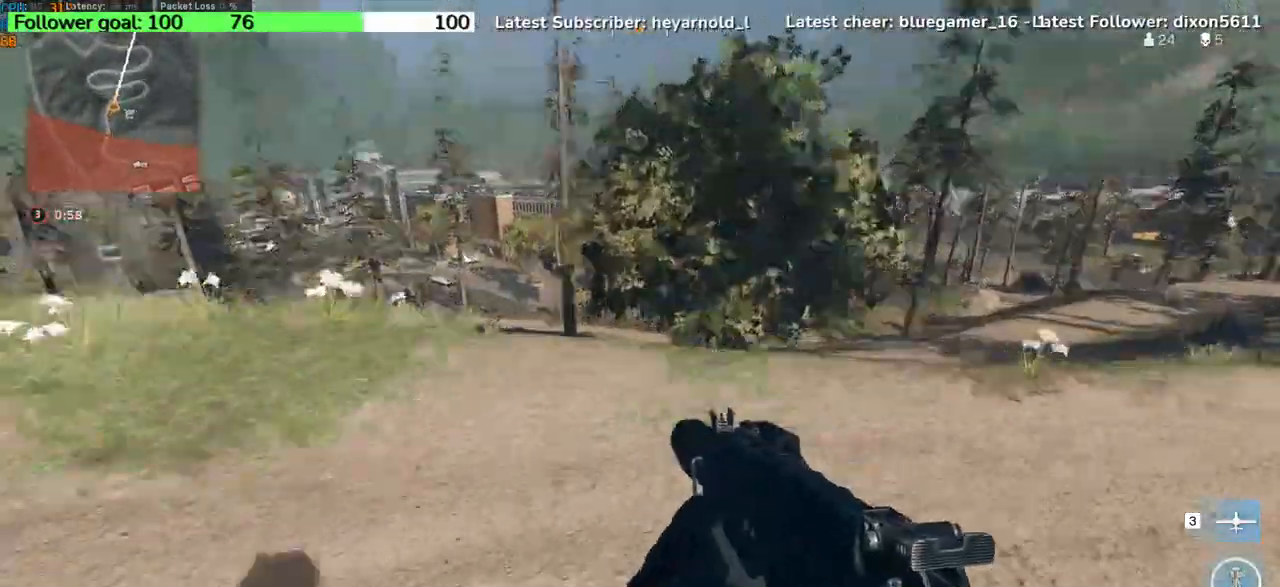
{"keys": ["w"], "events": [[300, "a", "up"]]}
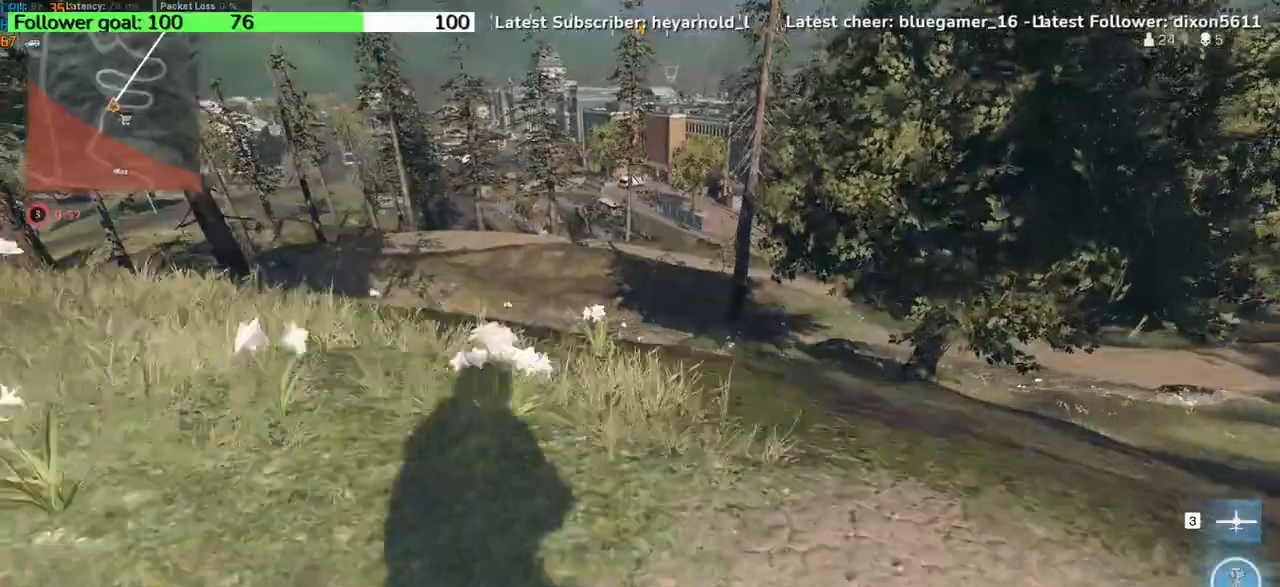
{"keys": ["a", "w"], "events": [[200, "a", "down"], [267, "space", "down"], [400, "space", "up"]]}
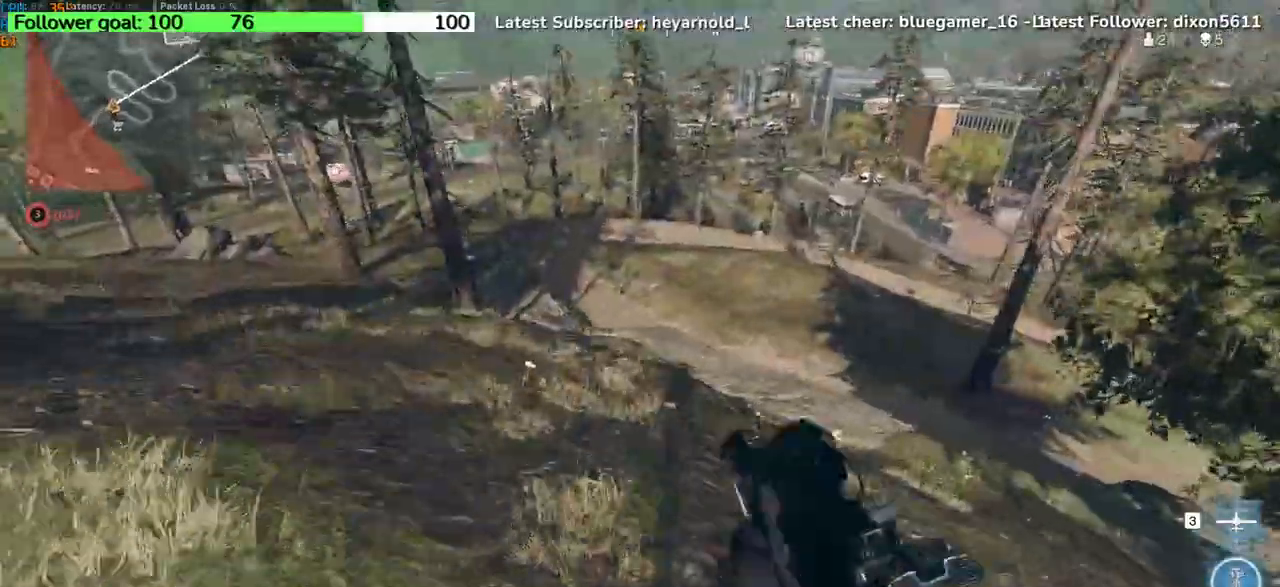
{"keys": ["w"], "events": [[200, "a", "up"]]}
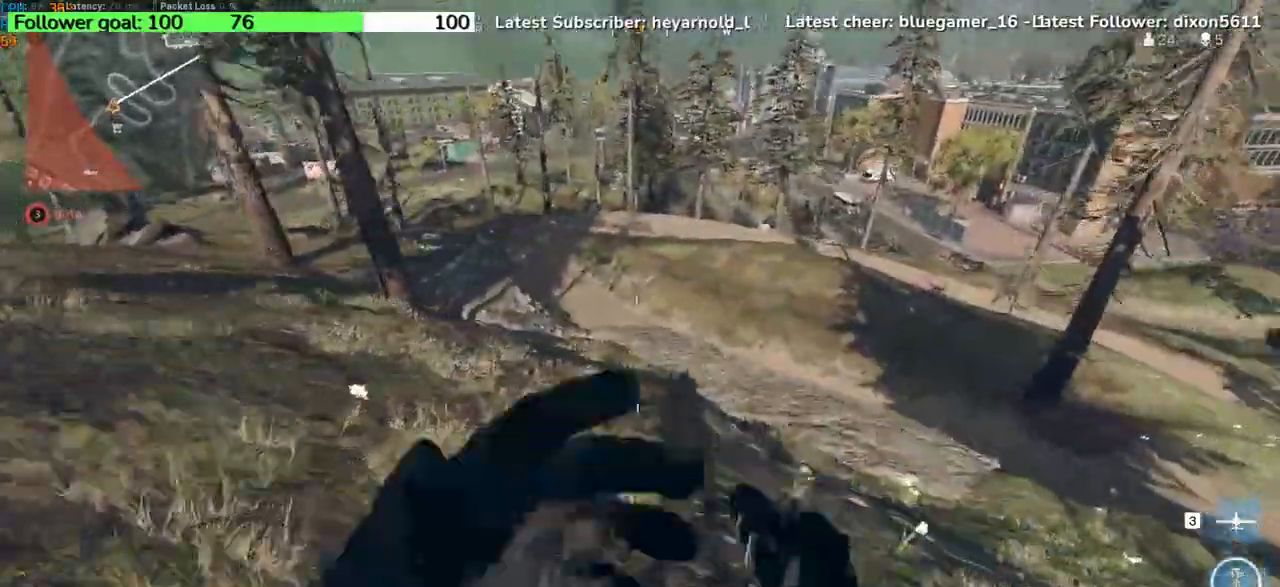
{"keys": ["d", "space", "w"], "events": [[234, "d", "down"], [434, "space", "down"]]}
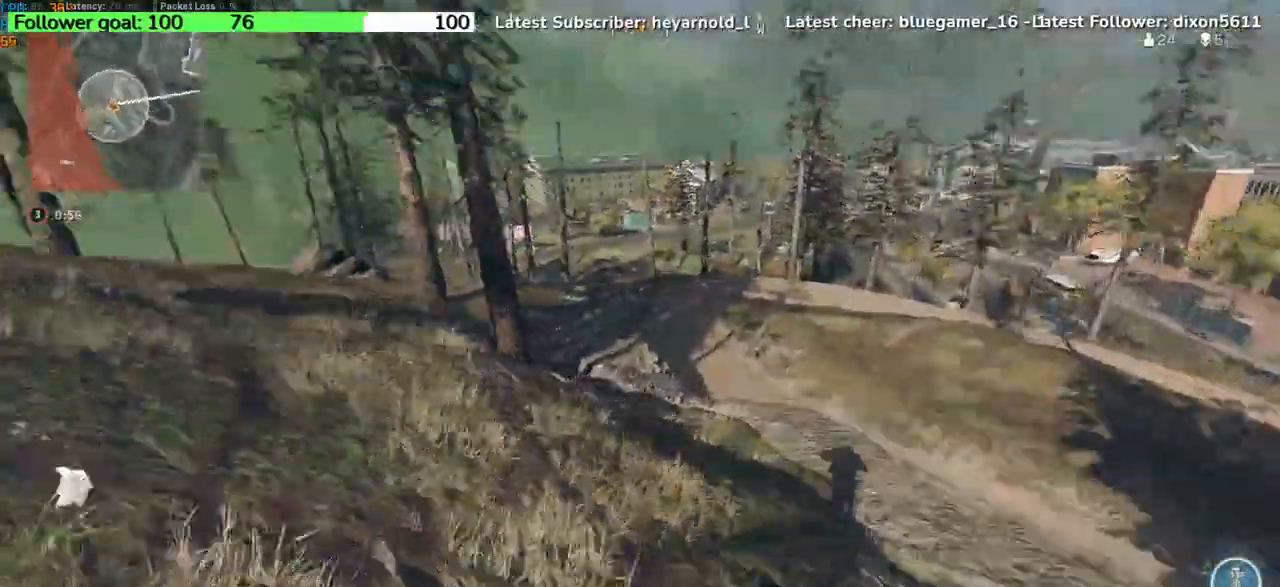
{"keys": ["d", "w"], "events": [[100, "space", "up"]]}
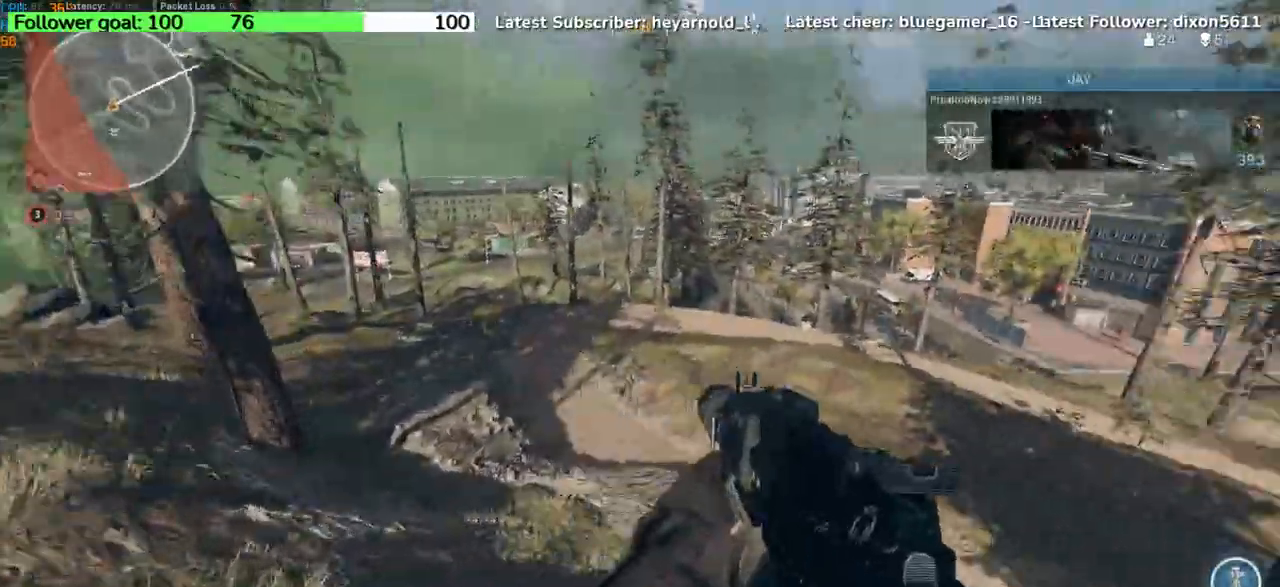
{"keys": ["d", "w"], "events": []}
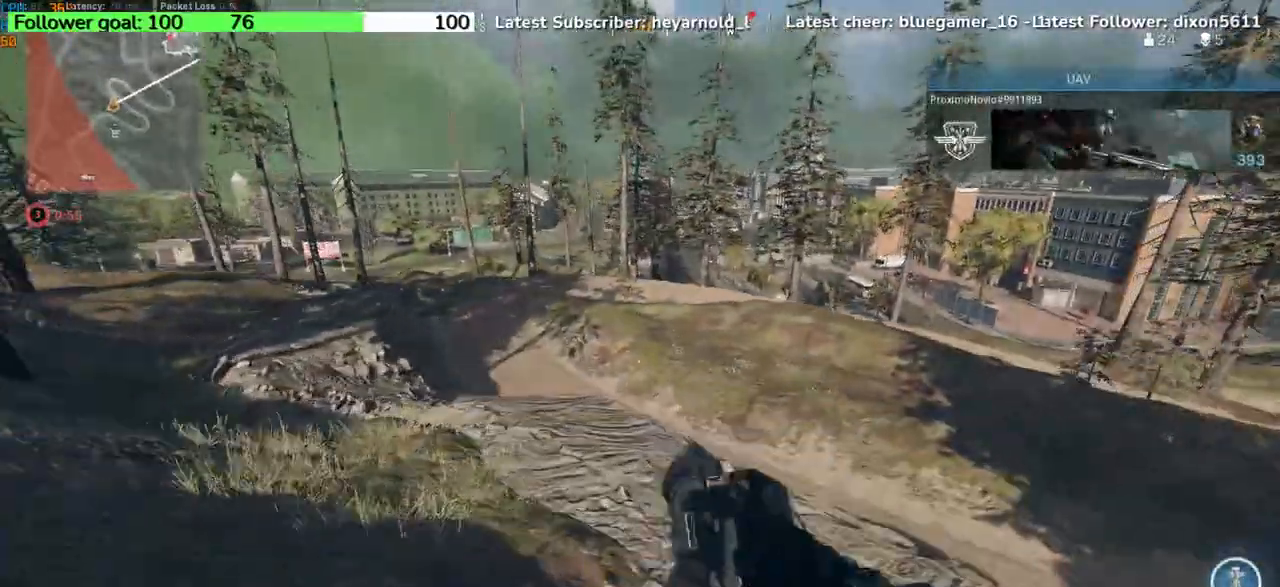
{"keys": ["d", "w"], "events": [[134, "space", "down"], [300, "space", "up"]]}
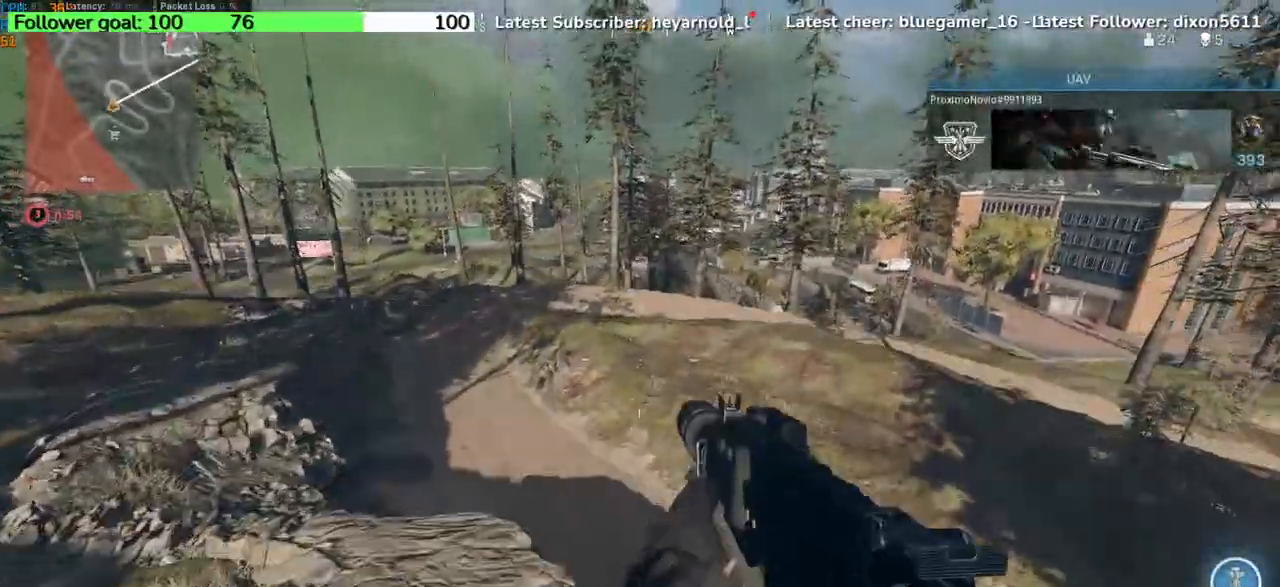
{"keys": ["d", "w"], "events": []}
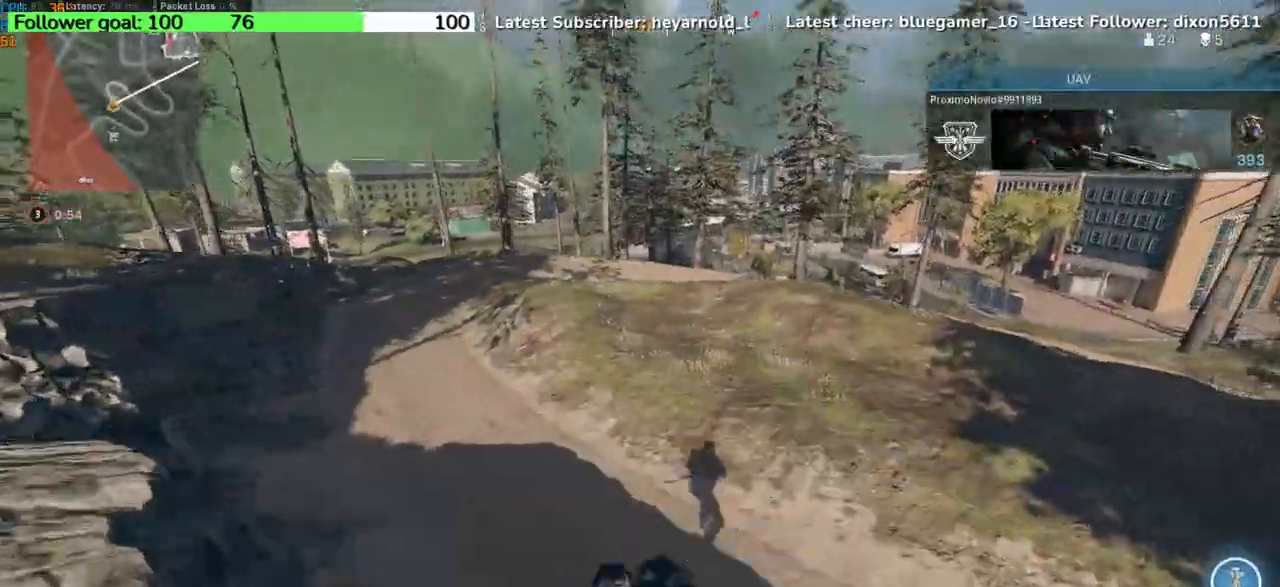
{"keys": ["w"], "events": [[134, "d", "up"], [234, "d", "down"], [467, "d", "up"]]}
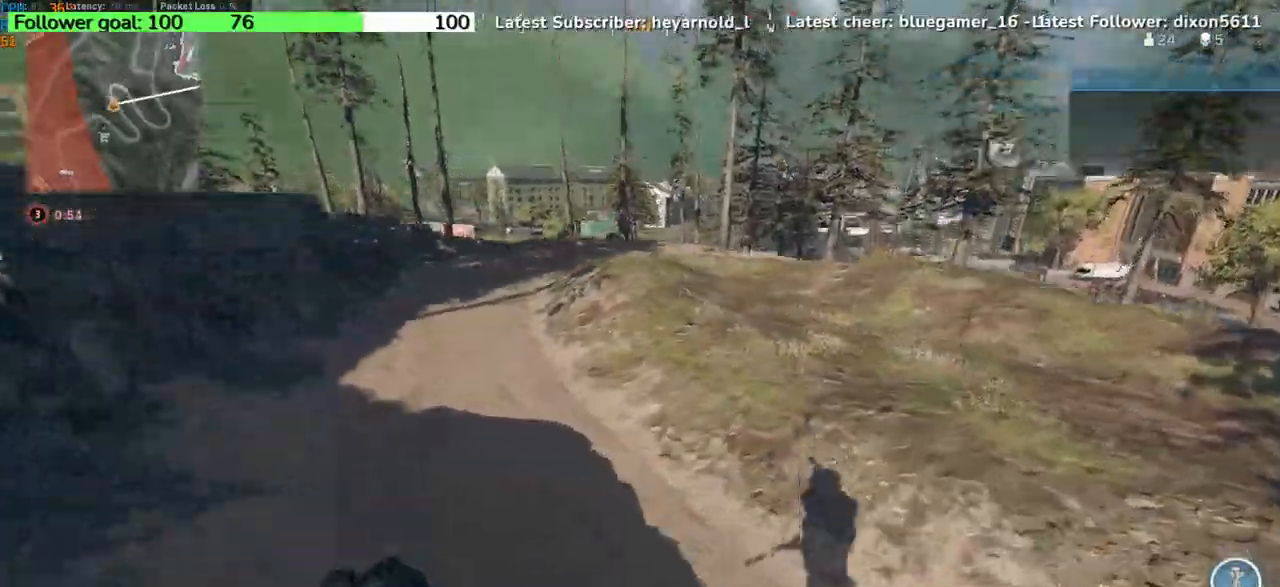
{"keys": ["w"], "events": [[33, "a", "down"], [267, "a", "up"]]}
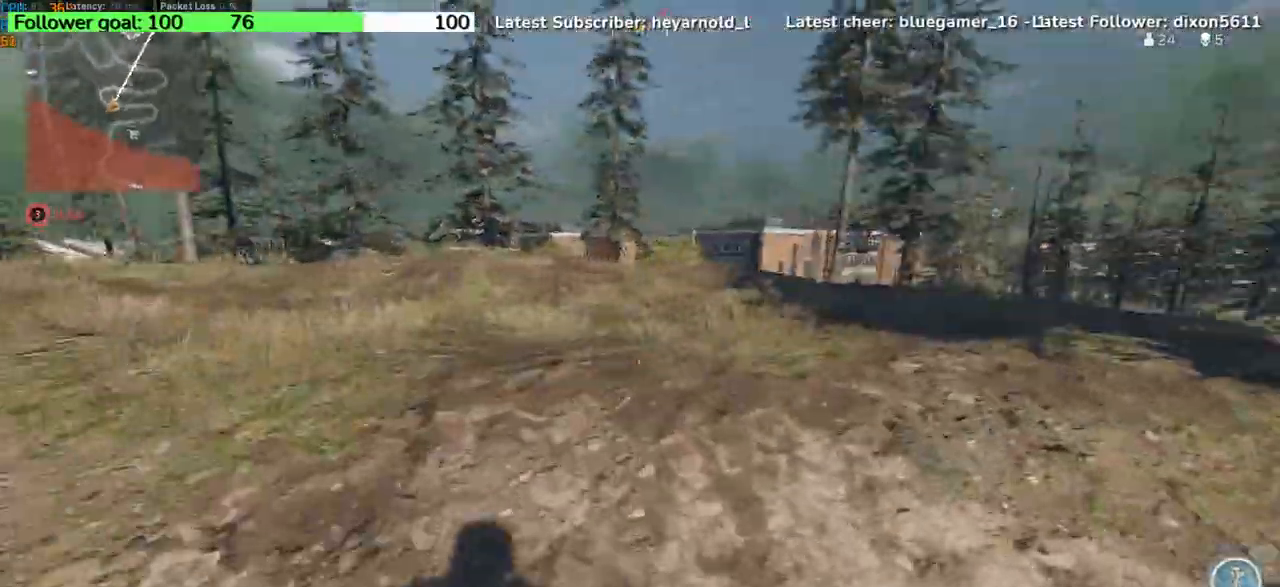
{"keys": ["a", "w"], "events": [[234, "a", "down"]]}
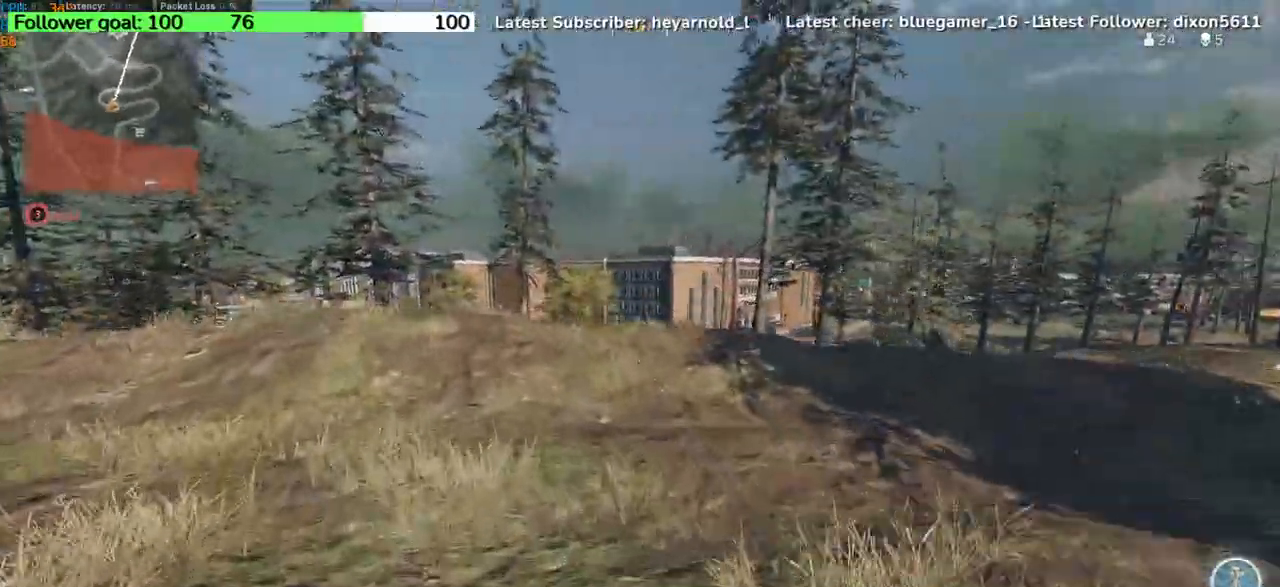
{"keys": ["a", "w"], "events": []}
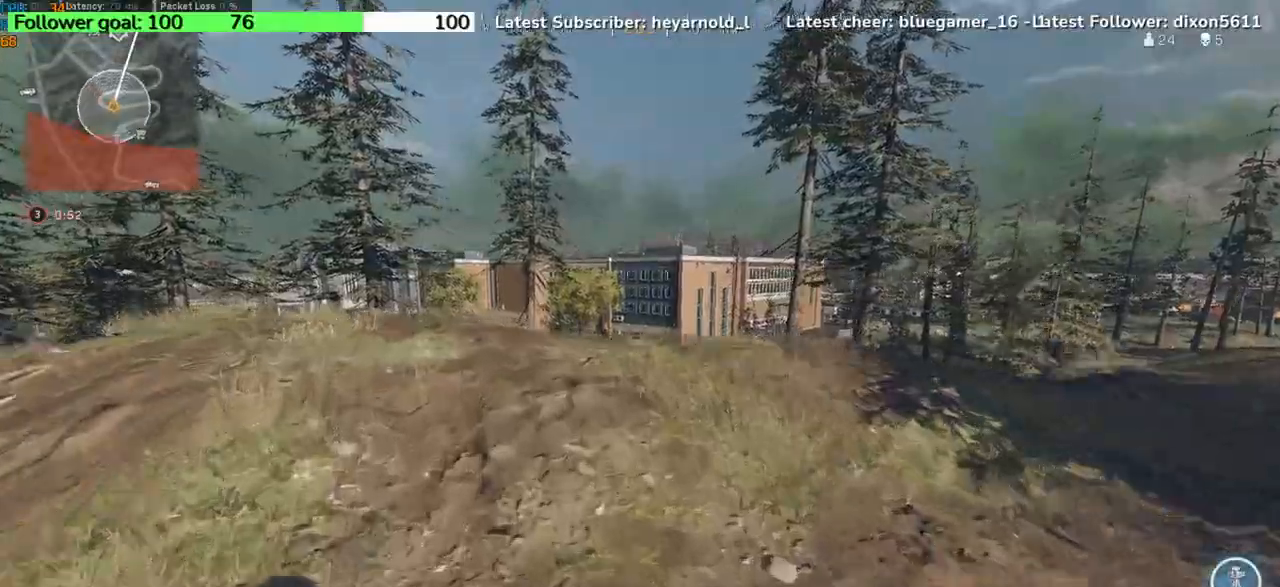
{"keys": ["a", "w"], "events": [[300, "space", "down"], [467, "space", "up"]]}